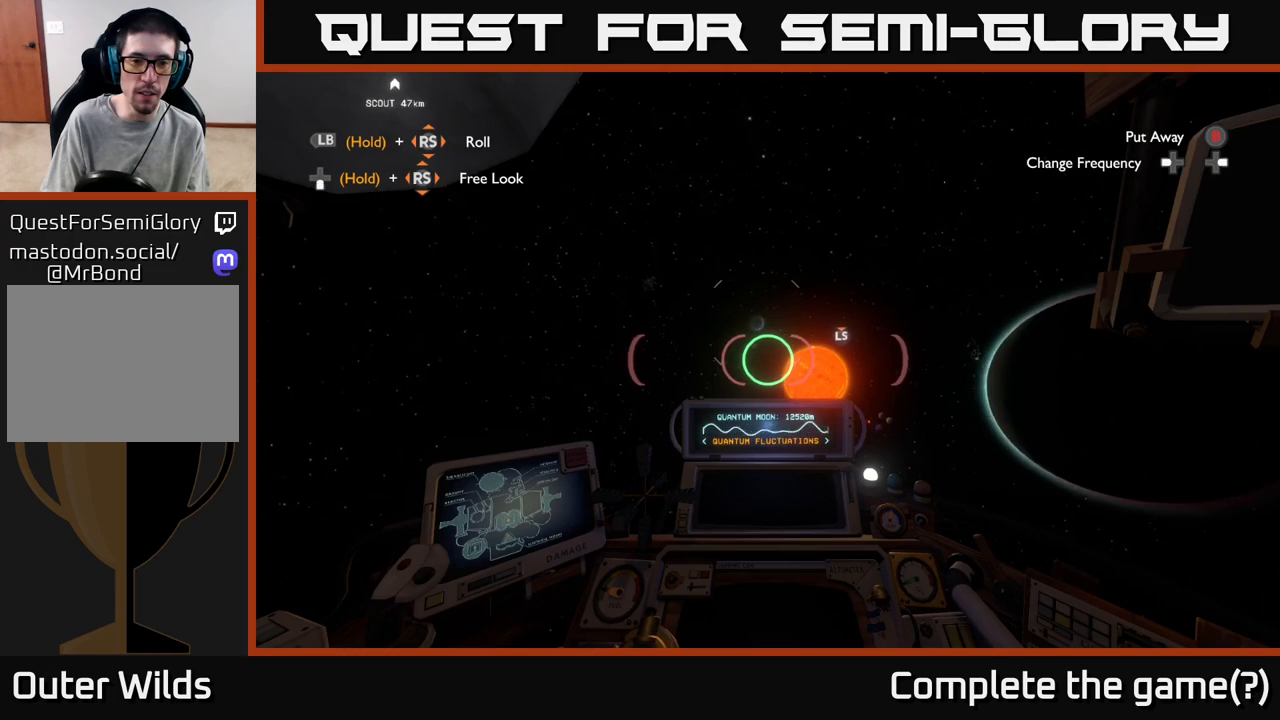
Gameplay with a controller (Xbox layout); each line is a JSON object with the inputs held at the frame after it. "events" lists button and stick changes between this image and that frame as [ms after this image, input, new state], when the widget could be followed in between.
{"buttons": [], "left_stick": "center", "right_stick": "center", "events": []}
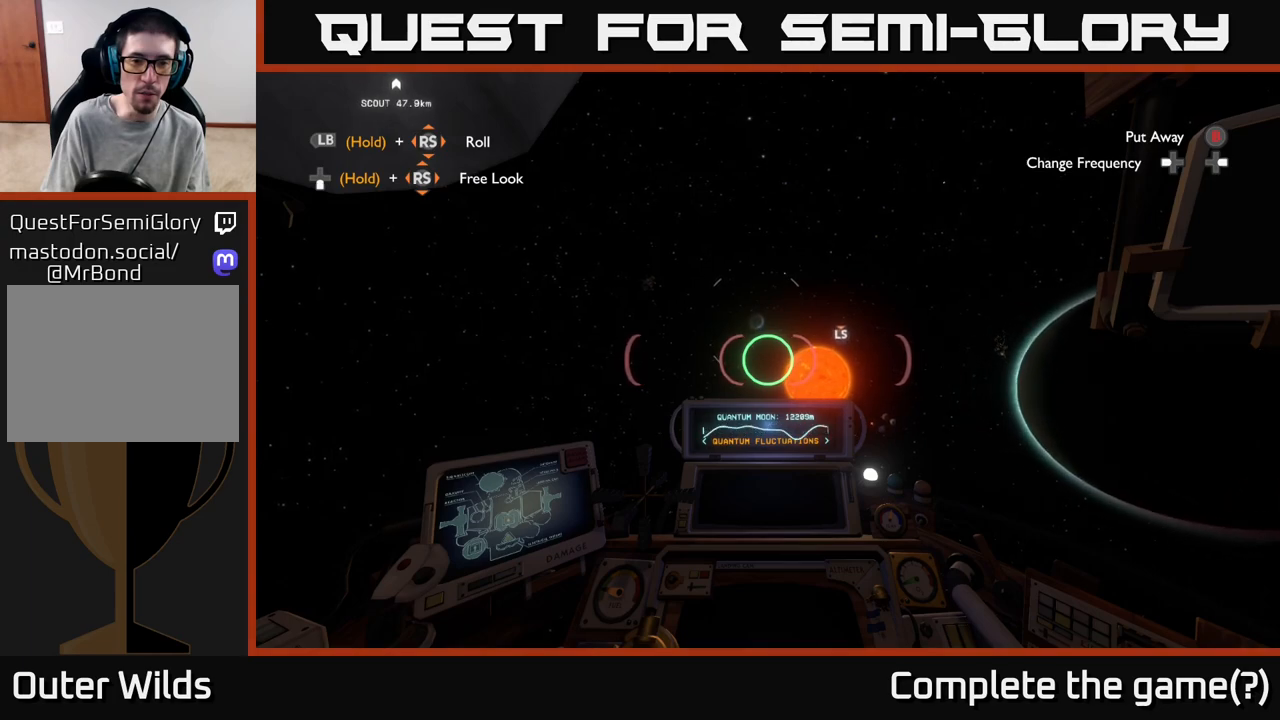
{"buttons": [], "left_stick": "center", "right_stick": "center", "events": []}
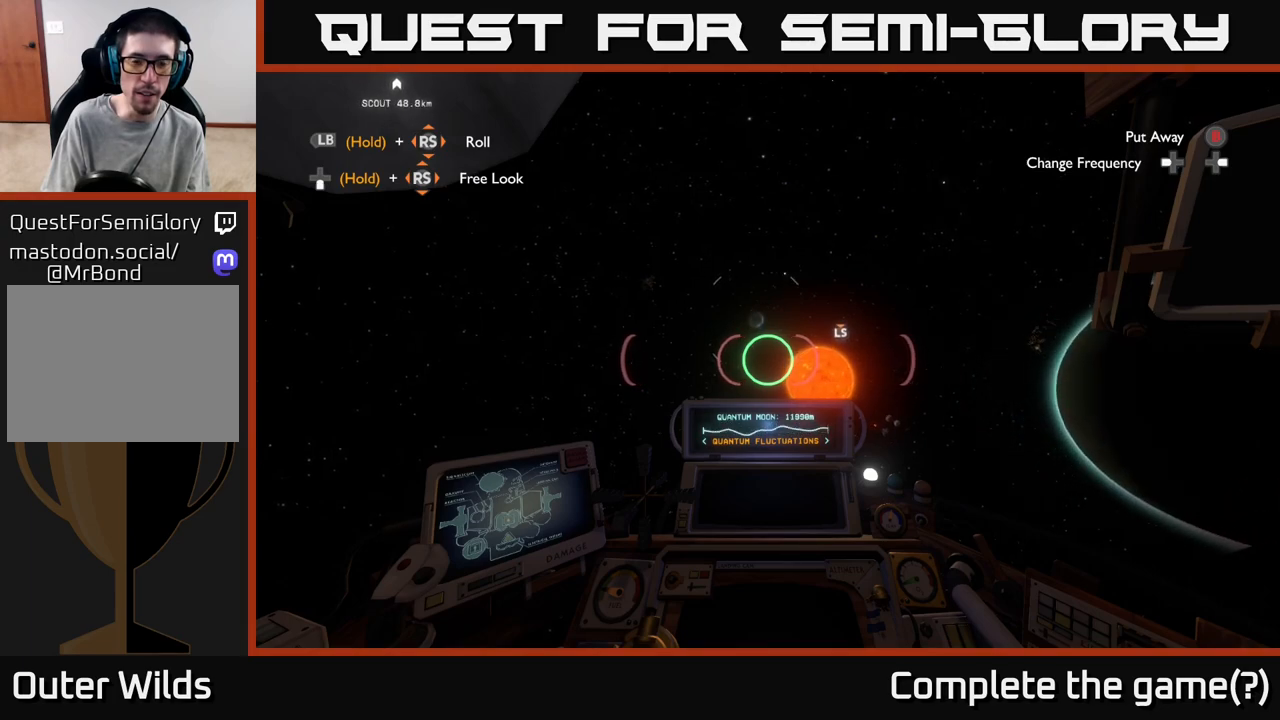
{"buttons": [], "left_stick": "center", "right_stick": "center", "events": []}
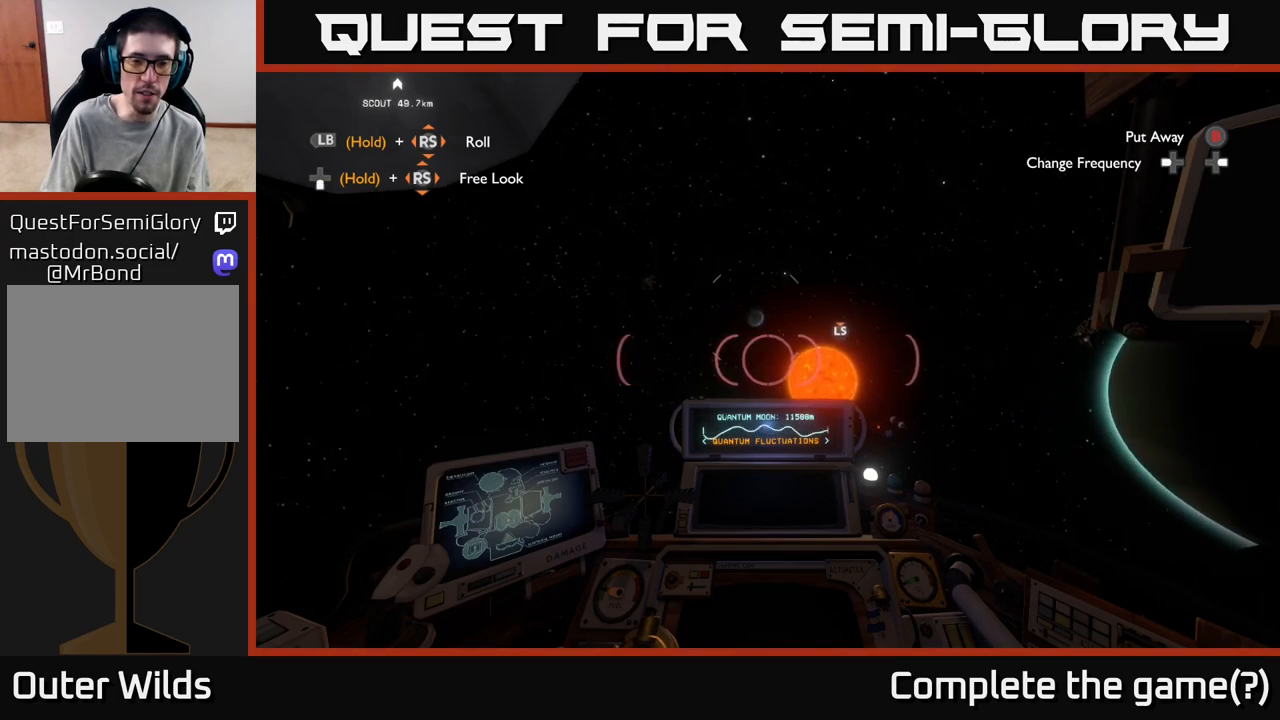
{"buttons": [], "left_stick": "center", "right_stick": "center", "events": [[367, "right_stick", "left"], [467, "right_stick", "center"]]}
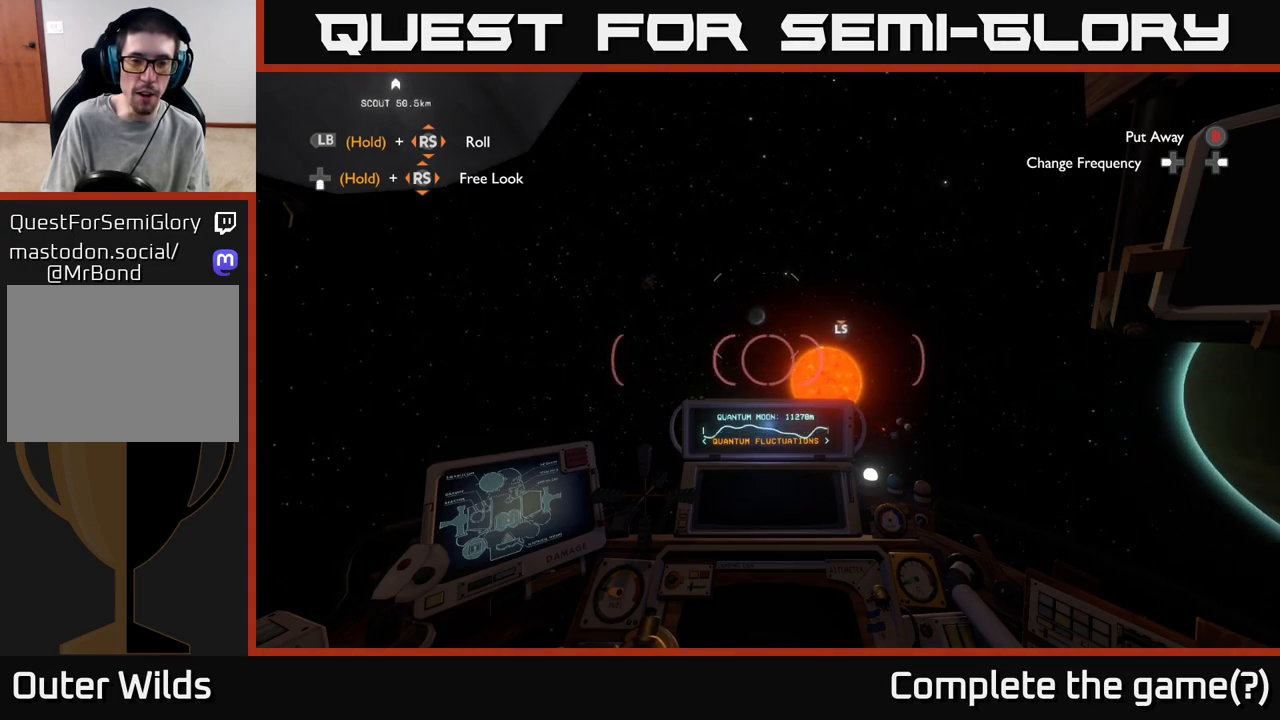
{"buttons": [], "left_stick": "center", "right_stick": "center", "events": []}
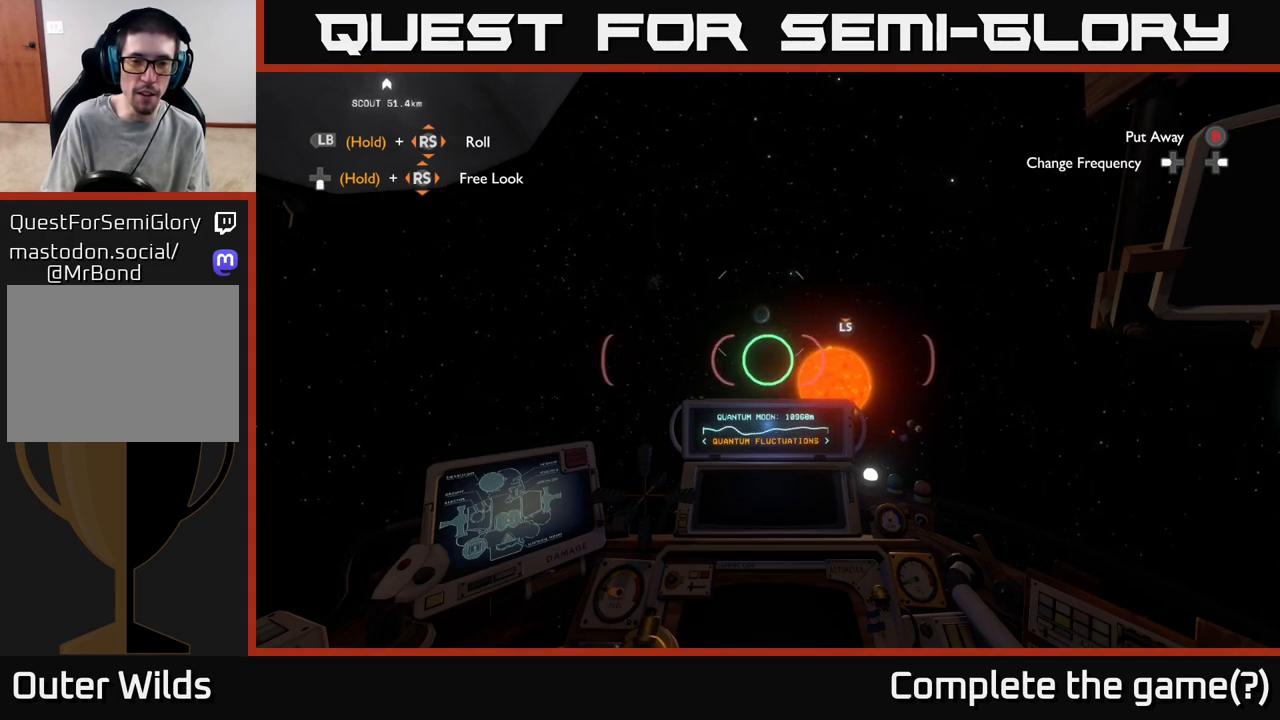
{"buttons": [], "left_stick": "center", "right_stick": "center", "events": []}
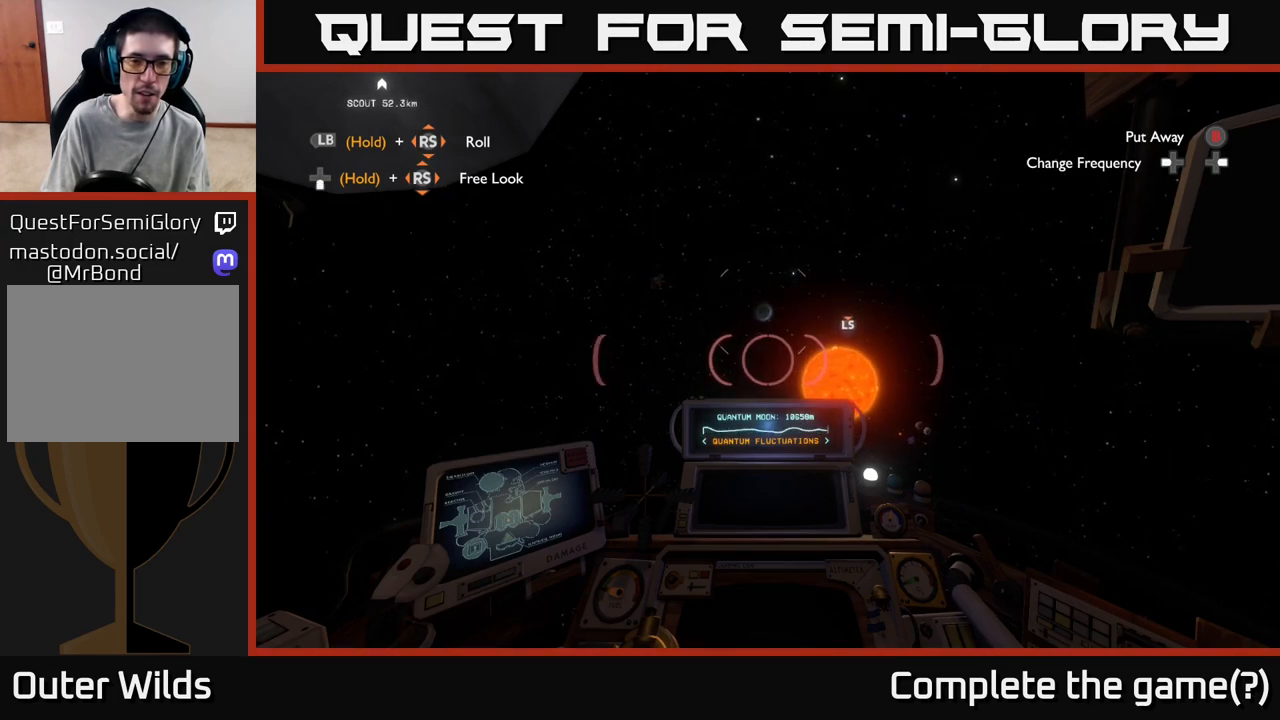
{"buttons": [], "left_stick": "center", "right_stick": "center", "events": []}
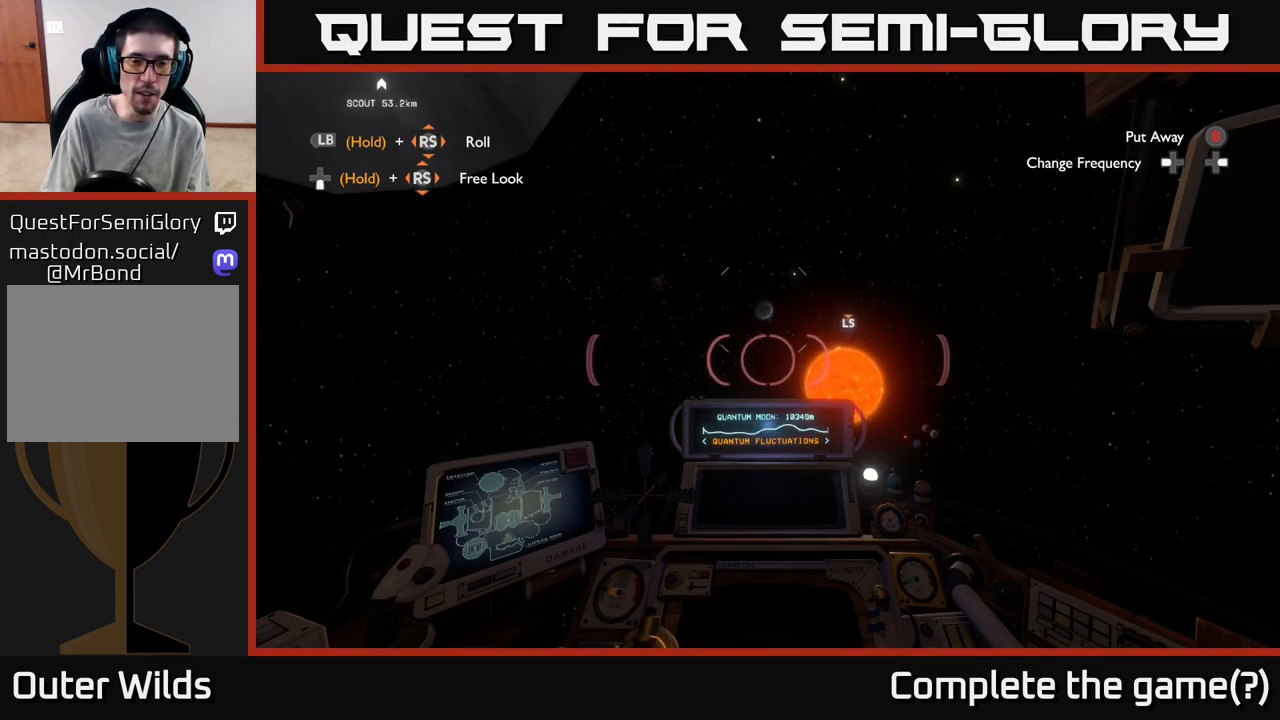
{"buttons": [], "left_stick": "center", "right_stick": "center", "events": []}
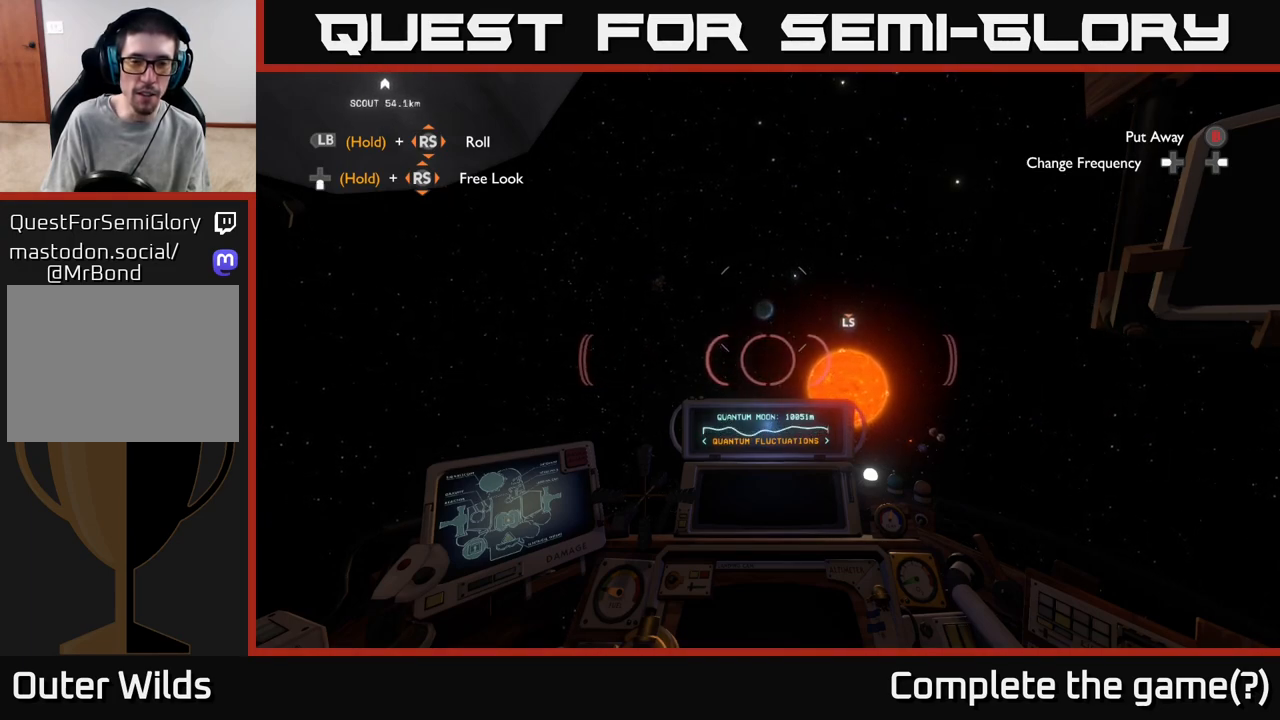
{"buttons": [], "left_stick": "center", "right_stick": "left", "events": [[500, "right_stick", "left"]]}
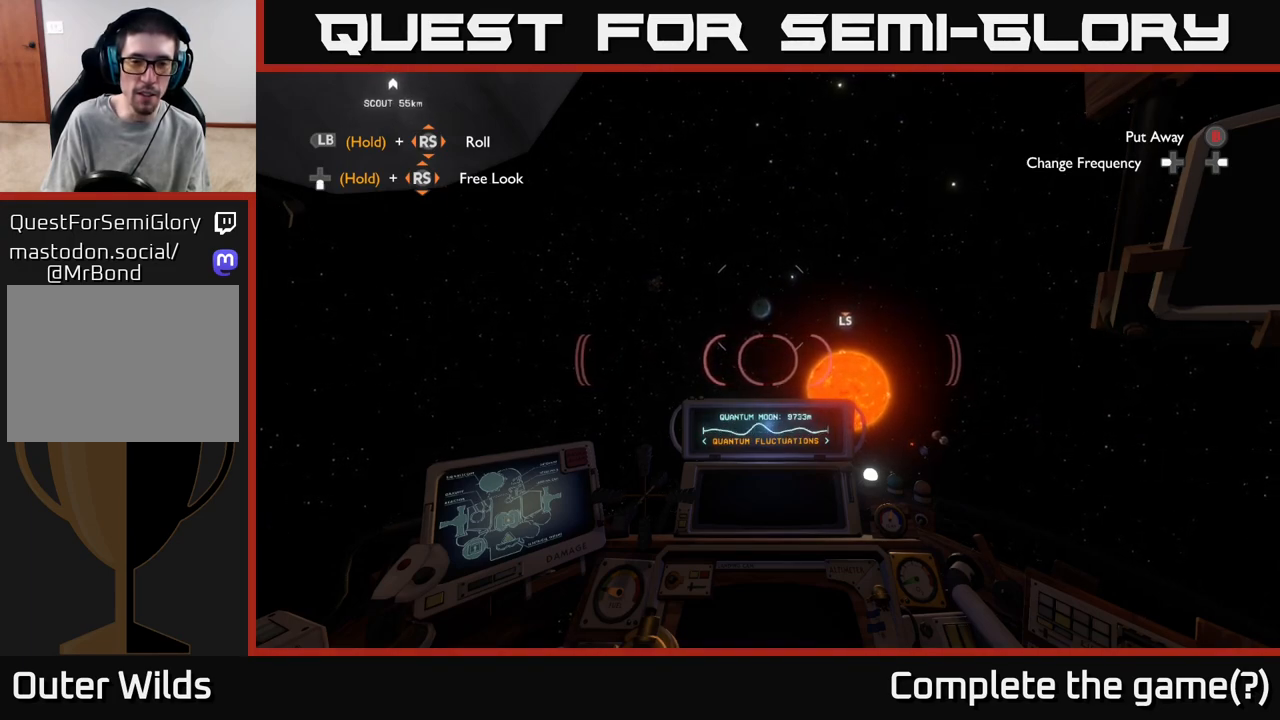
{"buttons": [], "left_stick": "center", "right_stick": "center", "events": [[117, "right_stick", "center"]]}
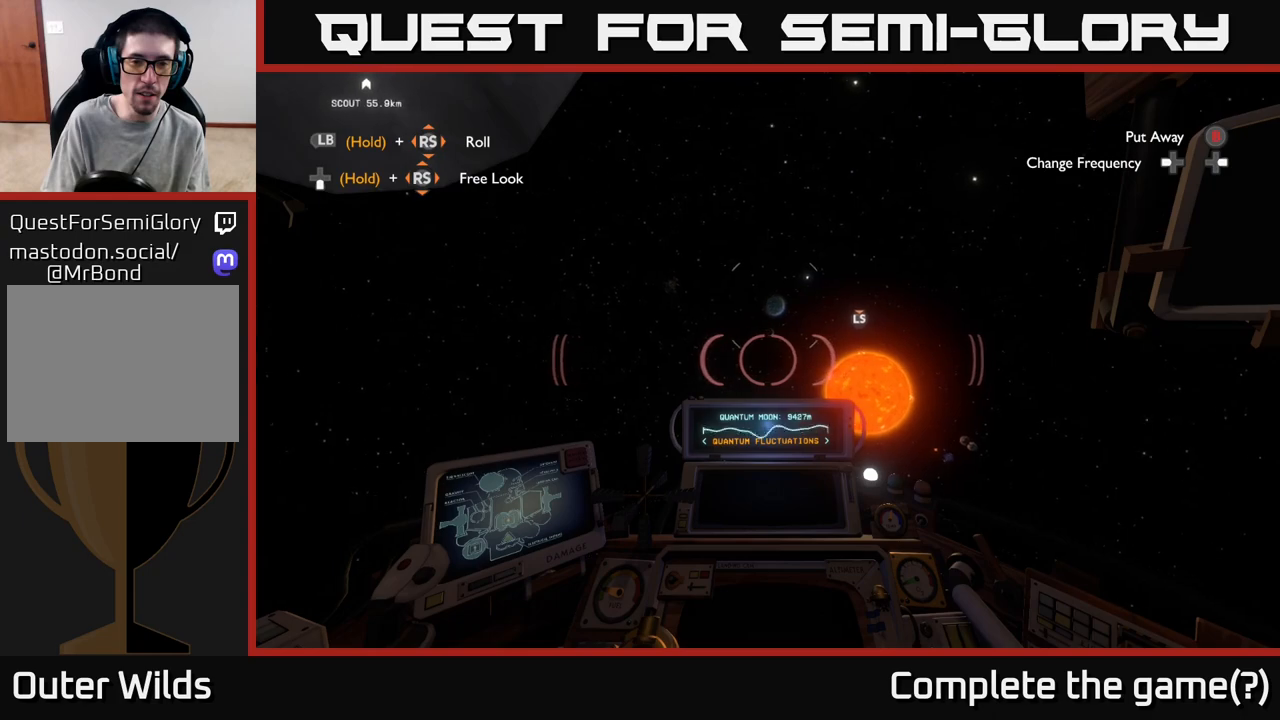
{"buttons": [], "left_stick": "center", "right_stick": "up-right", "events": [[450, "right_stick", "up-right"]]}
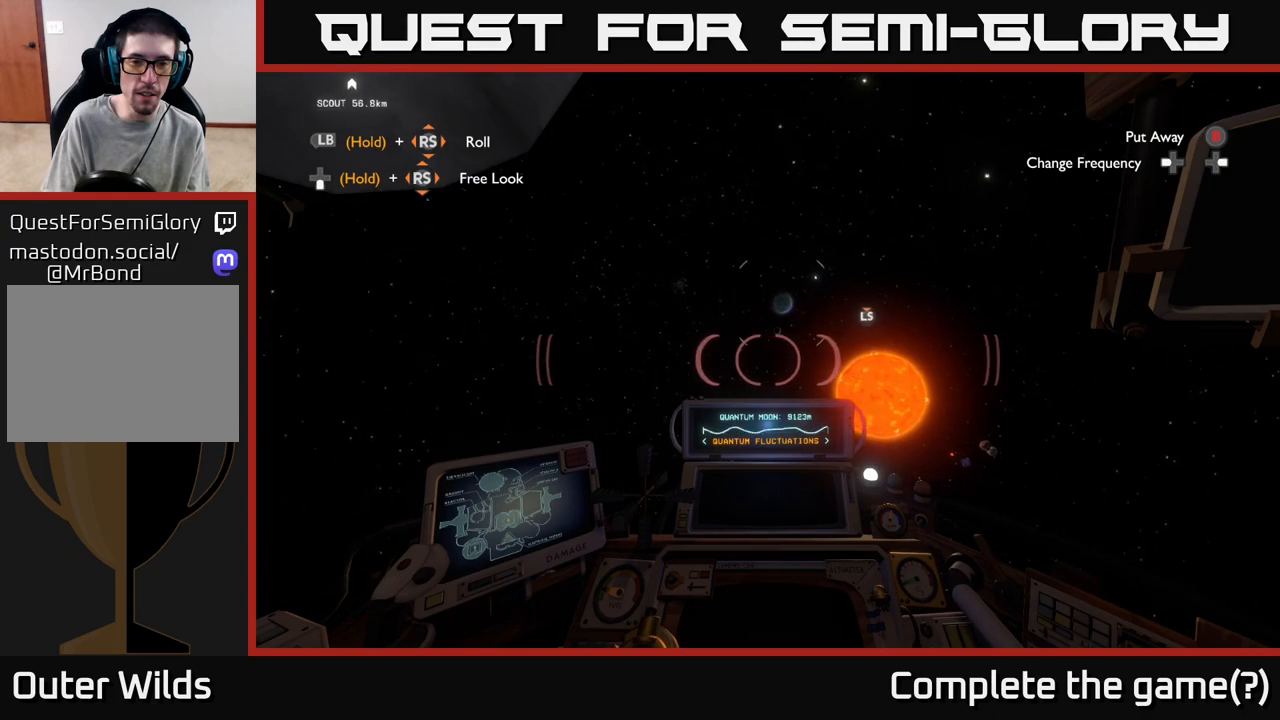
{"buttons": [], "left_stick": "center", "right_stick": "up-right", "events": [[150, "right_stick", "center"], [417, "right_stick", "up-right"]]}
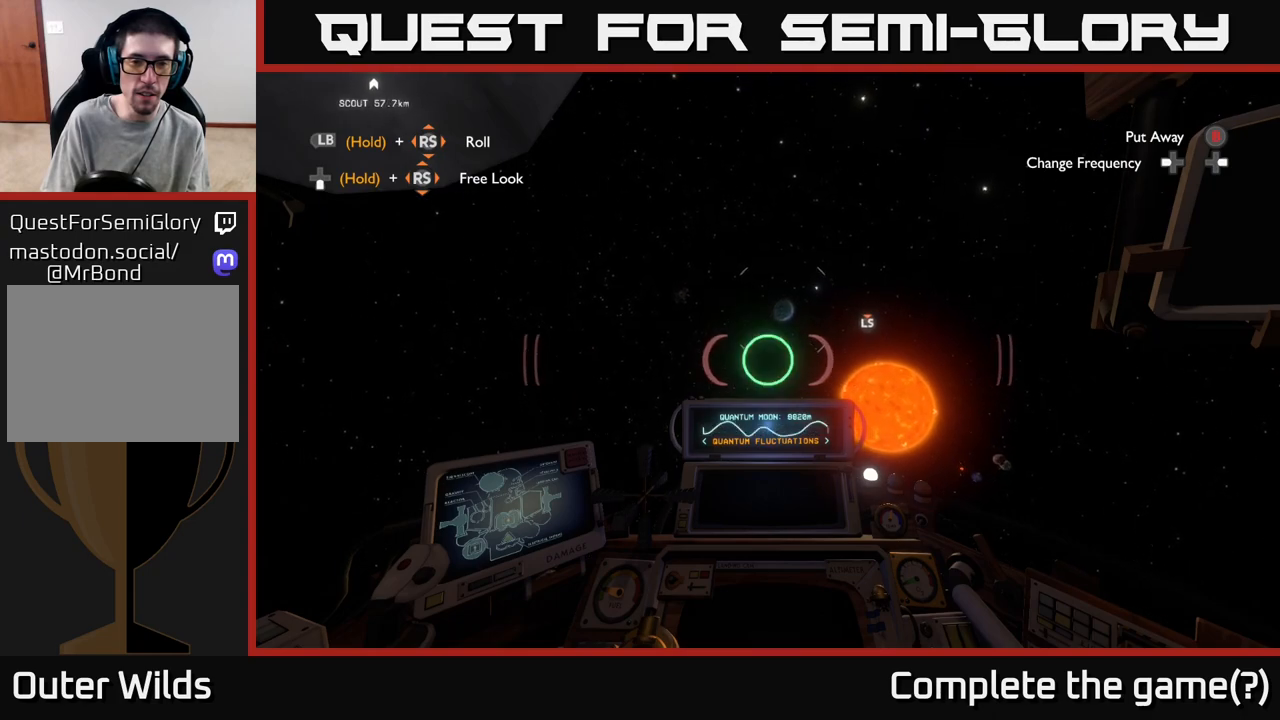
{"buttons": [], "left_stick": "center", "right_stick": "center", "events": [[50, "right_stick", "center"]]}
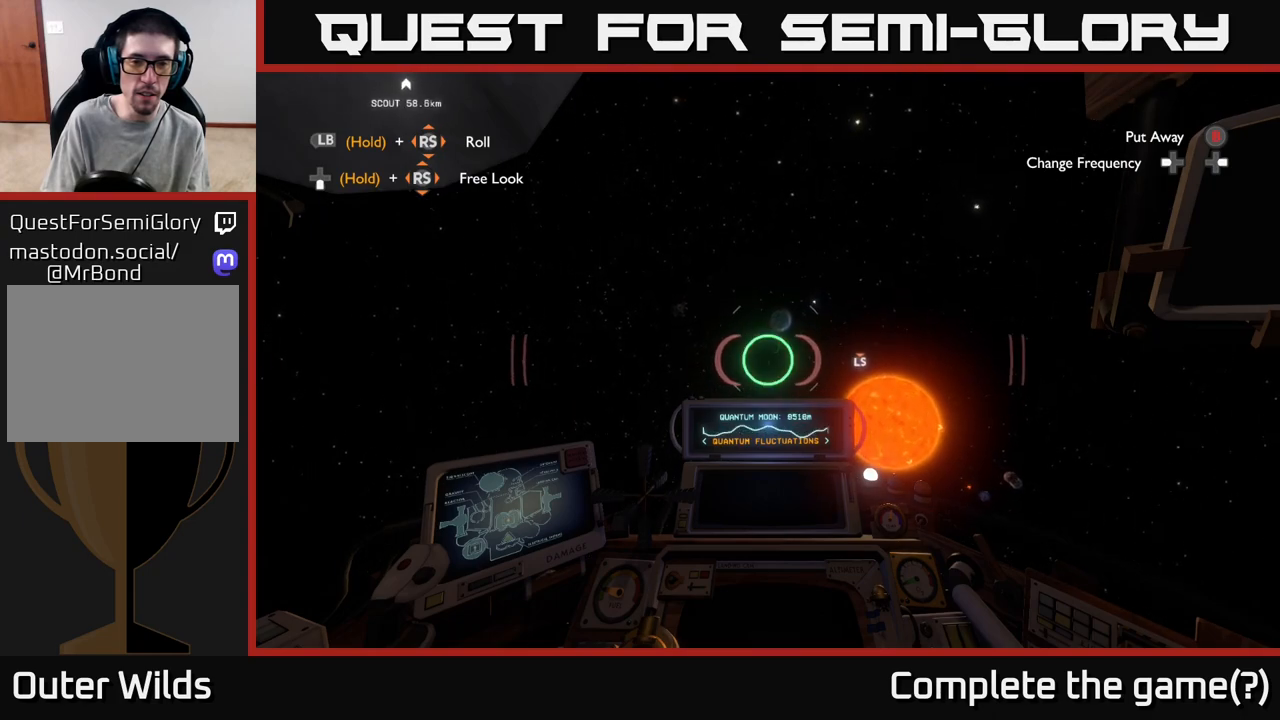
{"buttons": ["R3"], "left_stick": "center", "right_stick": "left", "events": [[33, "right_stick", "right"], [150, "right_stick", "center"], [467, "right_stick", "left"], [500, "R3", "down"]]}
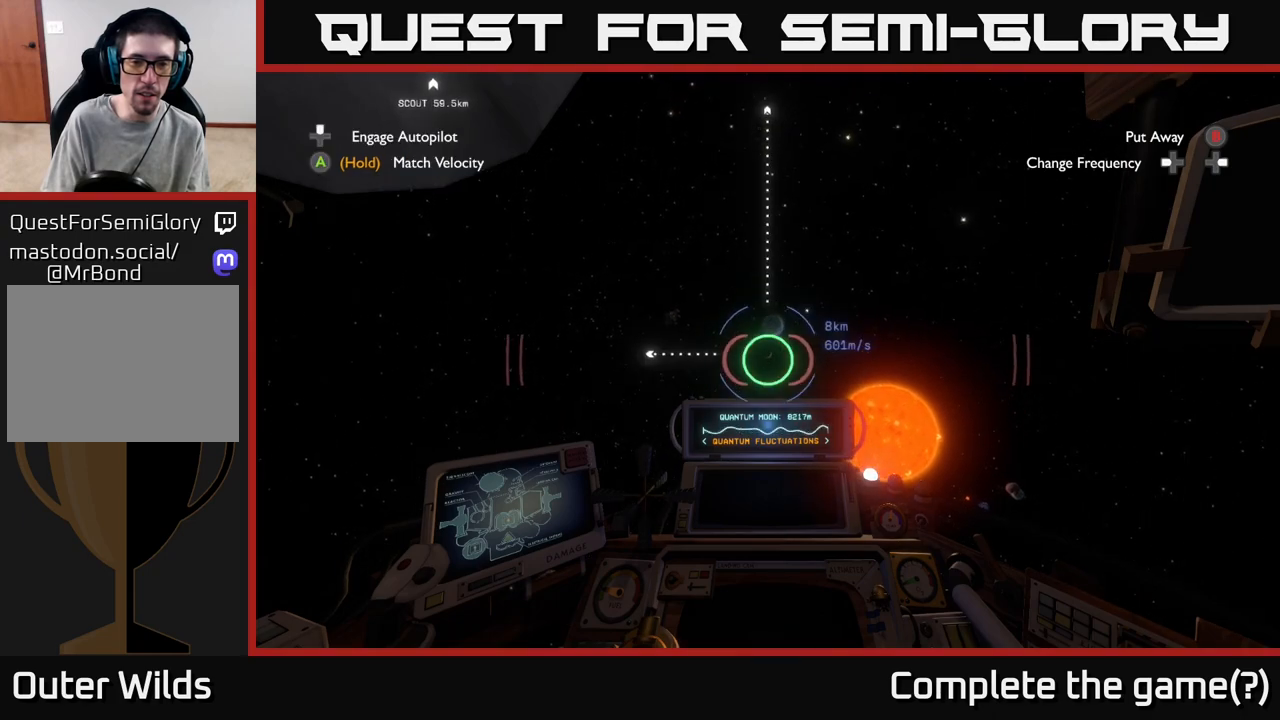
{"buttons": [], "left_stick": "center", "right_stick": "center", "events": [[83, "right_stick", "center"], [100, "left_stick", "up-left"], [117, "R3", "up"], [233, "left_stick", "center"]]}
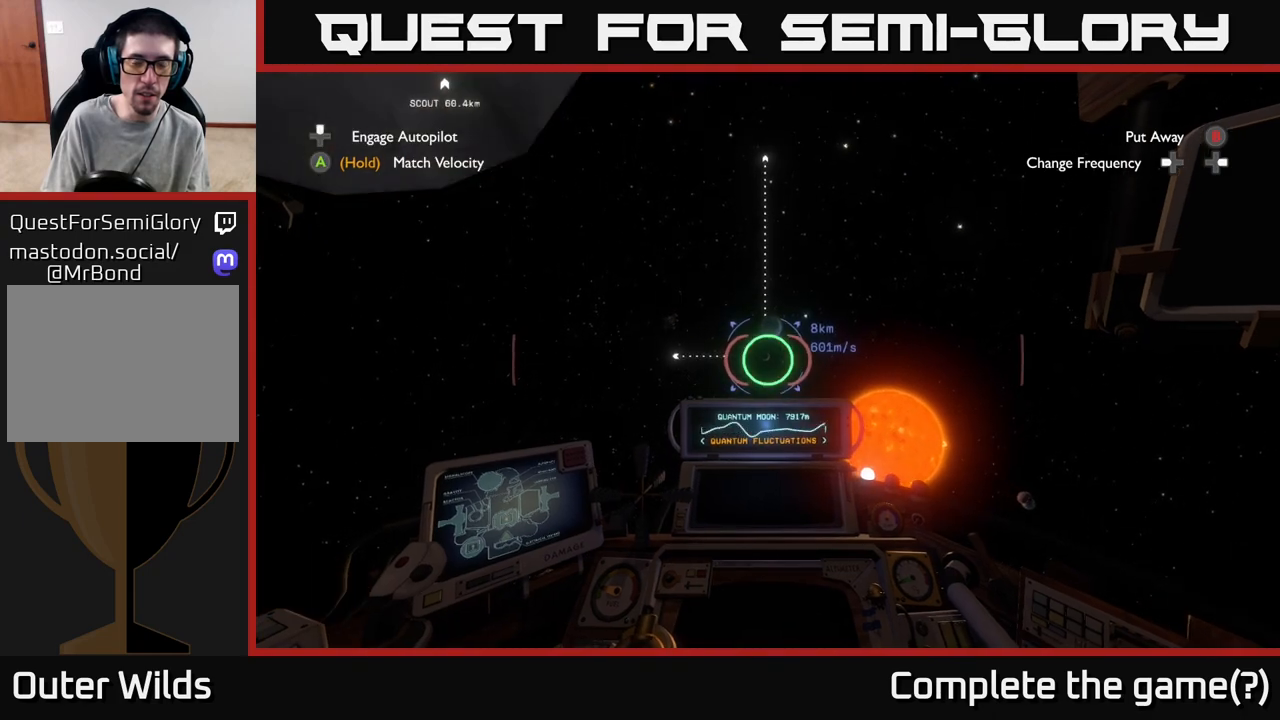
{"buttons": [], "left_stick": "center", "right_stick": "center", "events": []}
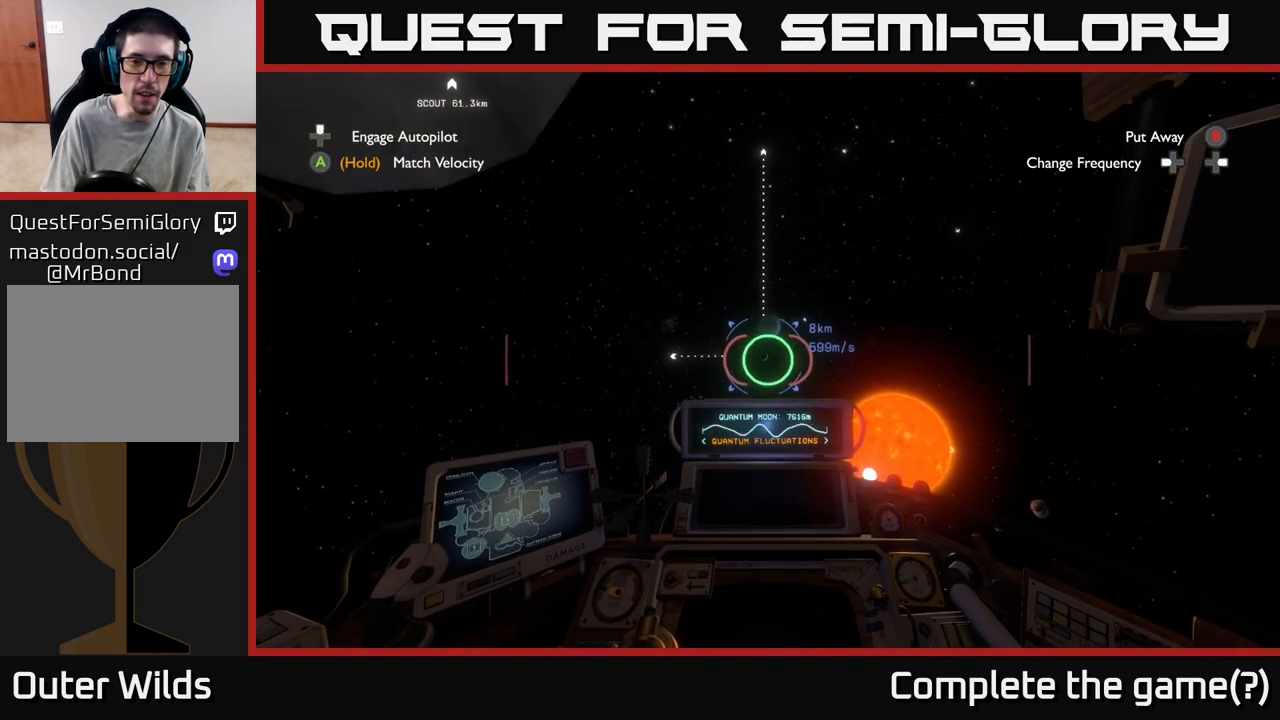
{"buttons": [], "left_stick": "center", "right_stick": "center", "events": [[33, "right_stick", "left"], [100, "right_stick", "center"], [233, "DPAD_UP", "down"], [350, "DPAD_UP", "up"]]}
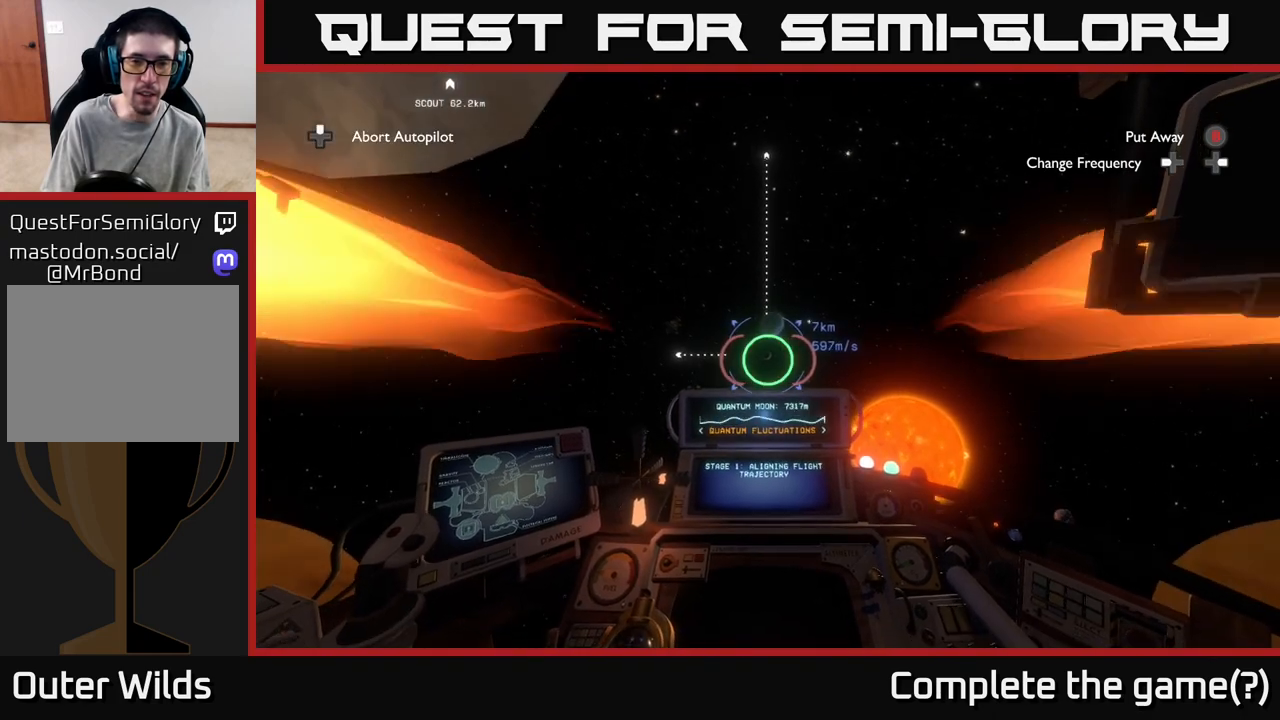
{"buttons": [], "left_stick": "center", "right_stick": "center", "events": []}
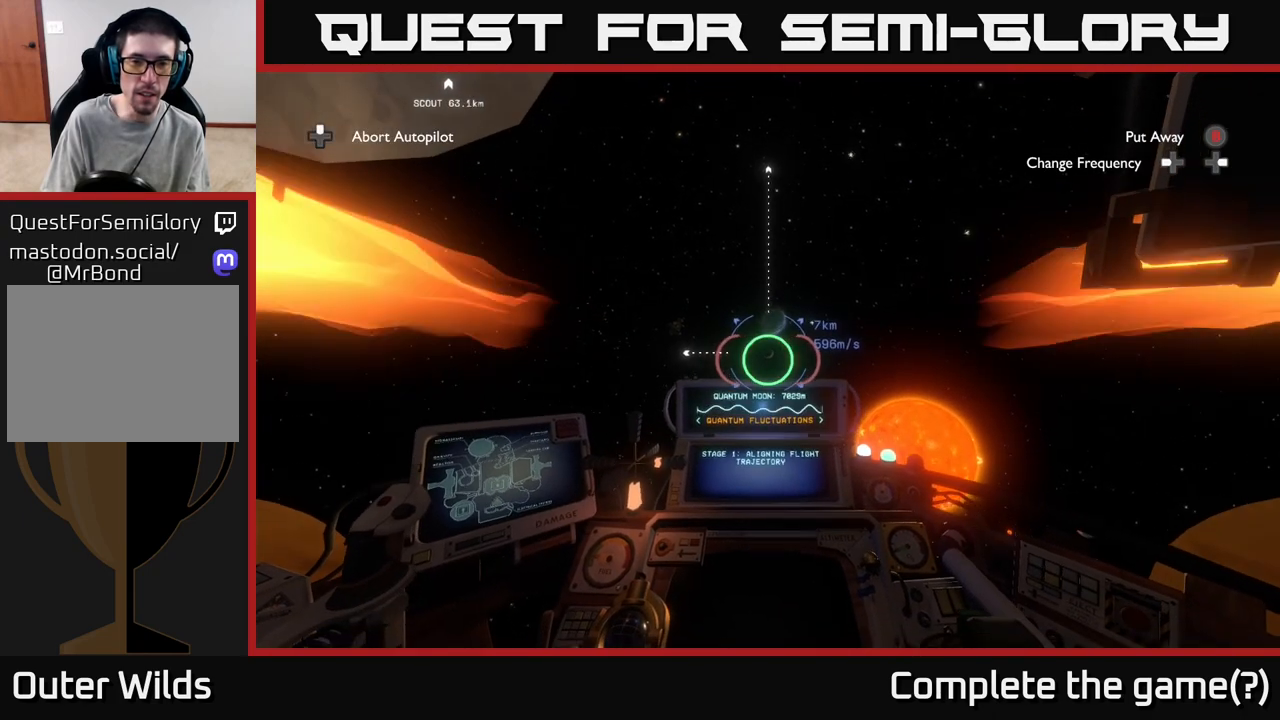
{"buttons": [], "left_stick": "center", "right_stick": "center", "events": []}
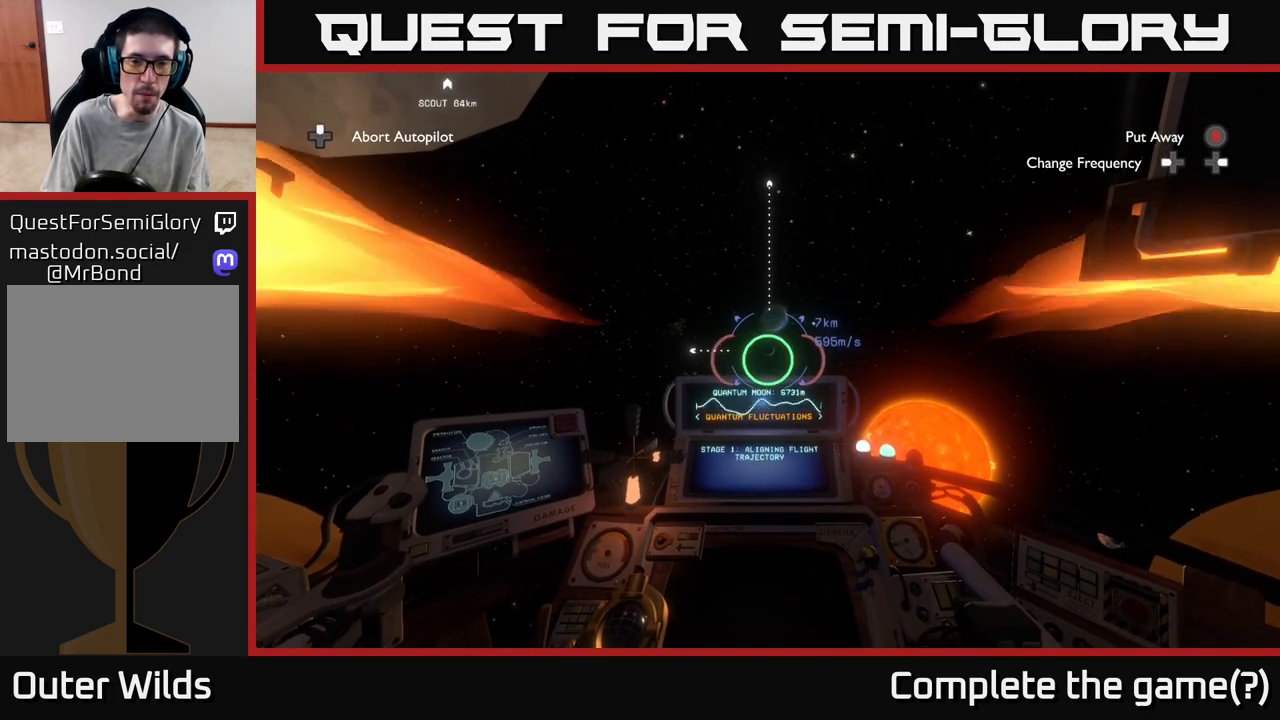
{"buttons": [], "left_stick": "center", "right_stick": "center", "events": []}
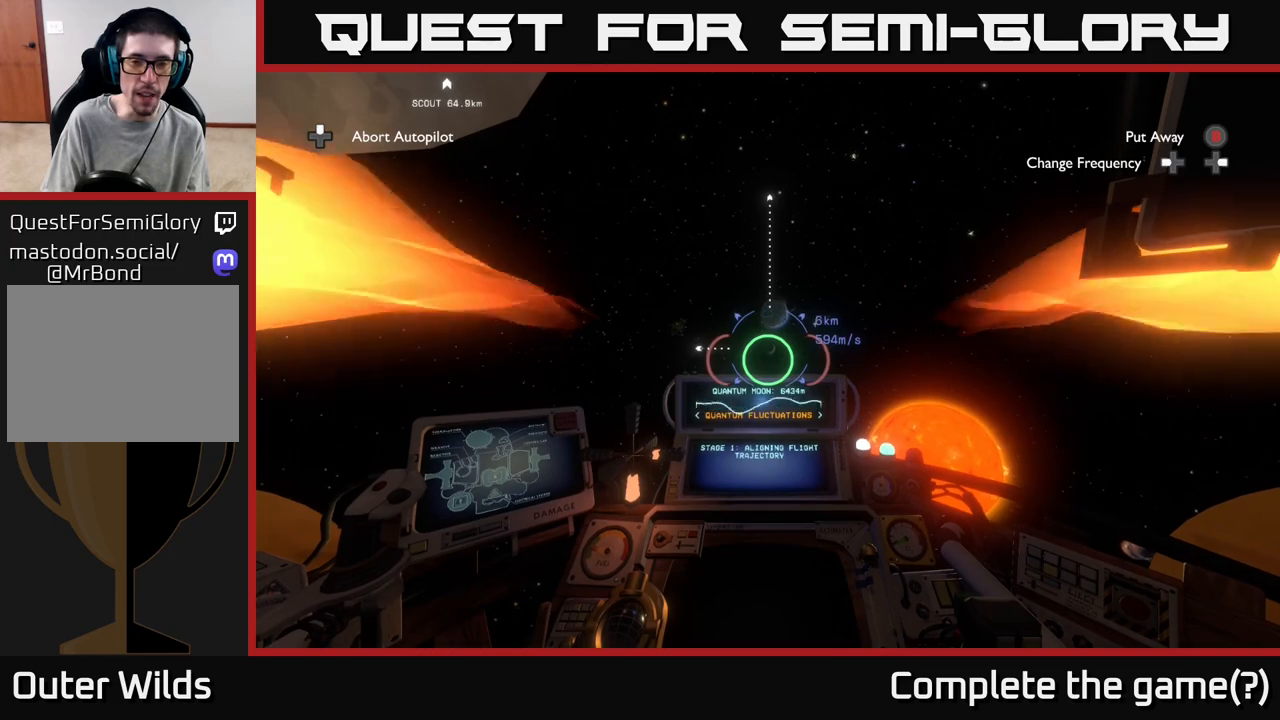
{"buttons": [], "left_stick": "center", "right_stick": "center", "events": []}
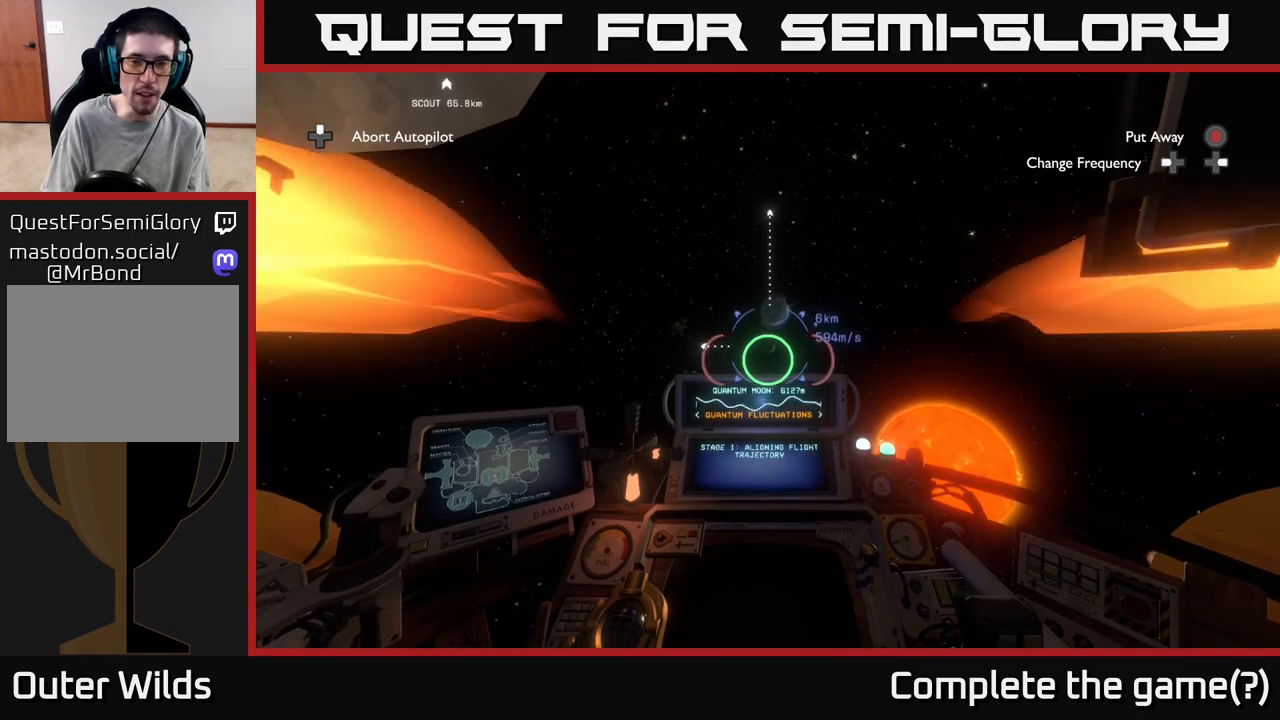
{"buttons": [], "left_stick": "center", "right_stick": "center", "events": []}
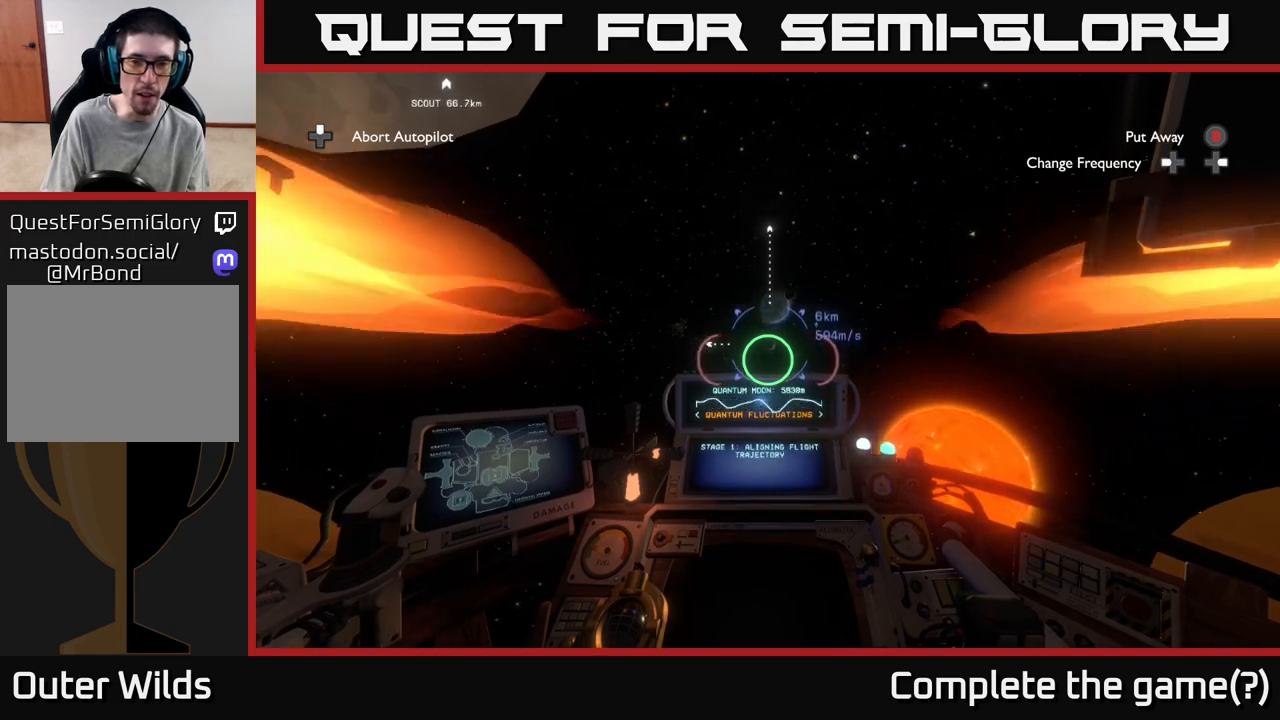
{"buttons": [], "left_stick": "center", "right_stick": "center", "events": [[367, "right_stick", "up"], [467, "right_stick", "center"]]}